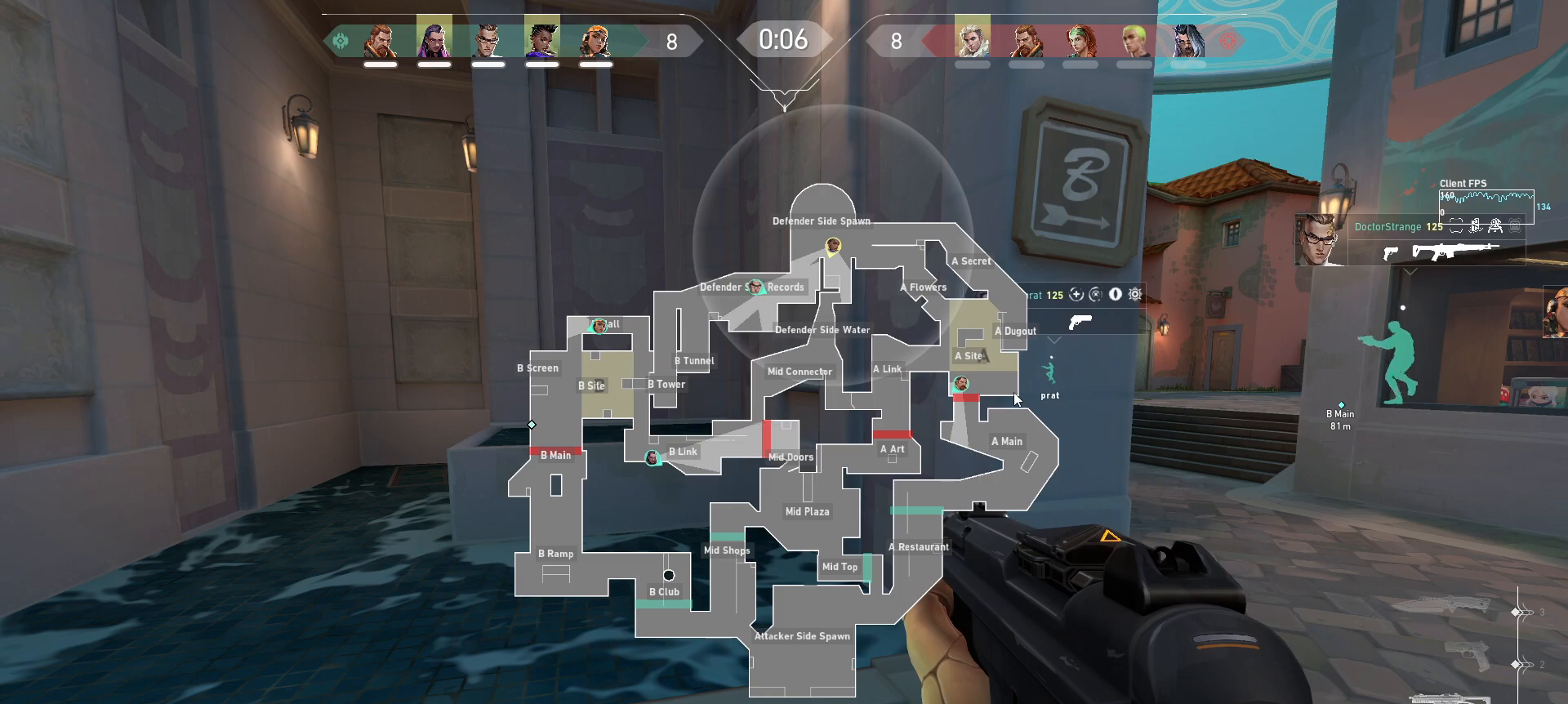
Gameplay with keyboard and mouse; each line is a JSON object with the keys and mouse buttons held at the frame after it. "events" lists presses ("down") and releases ("up") of "a", "ctrl", "d", "e", "q", "s", "shift", "space", "w", "mouse_left", "mouse_wheel", "mouse_right", "mouse_mb4" and "mouse_mb5" between this image and that frame as [ms after this image, input, new state], when the widget could be followed in between. "mouse_left", "mouse_wheel", "mouse_right", "mouse_mb4", "mouse_mb5" = the "left", "wheel", "right", "mb4", "mb5" buttons of the "mouse" list. No other keys are recorded. "wheel" means that the mouse wheel is clicked or scrolled. Mouse movement is not recorded.
{"keys": [], "mouse": [], "events": [[83, "mouse_left", "down"], [183, "mouse_left", "up"]]}
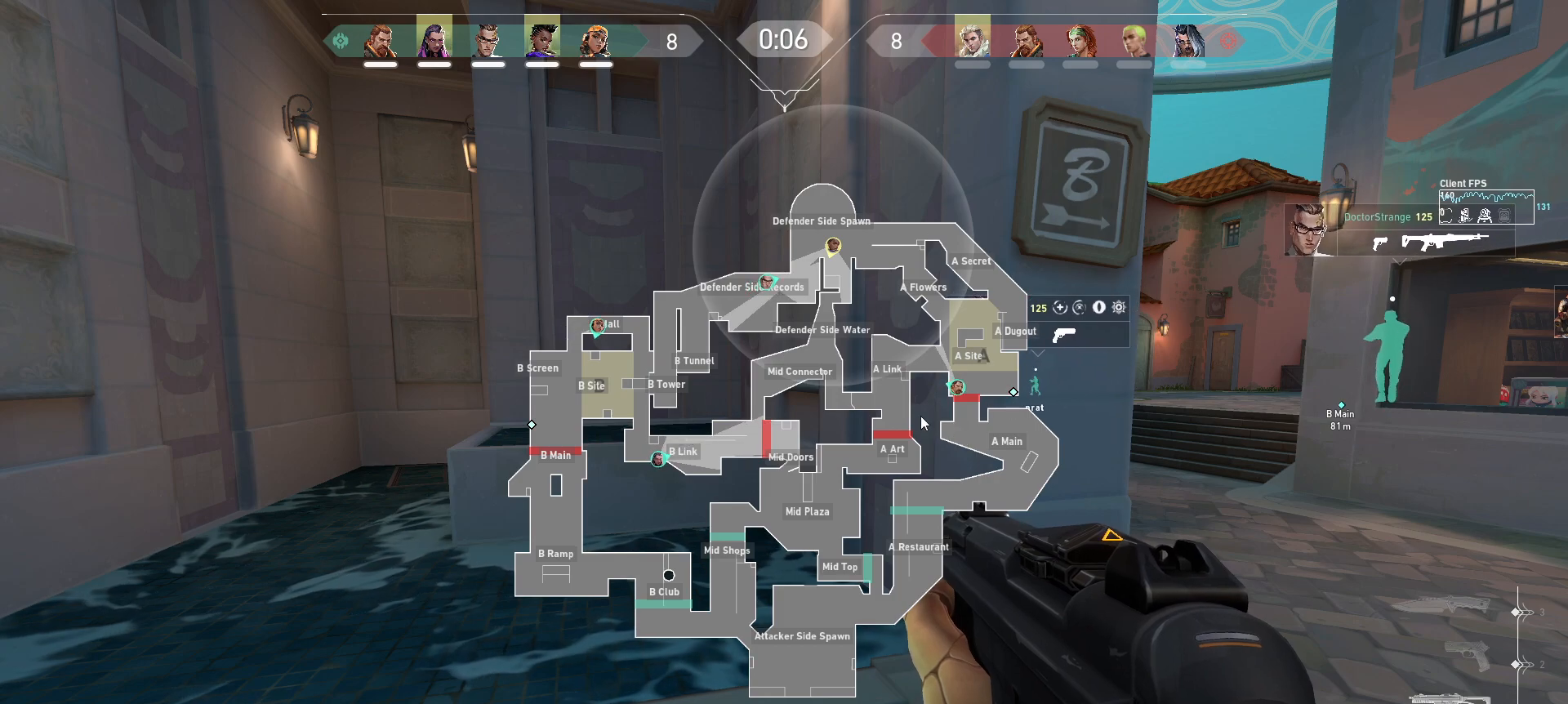
{"keys": [], "mouse": [], "events": []}
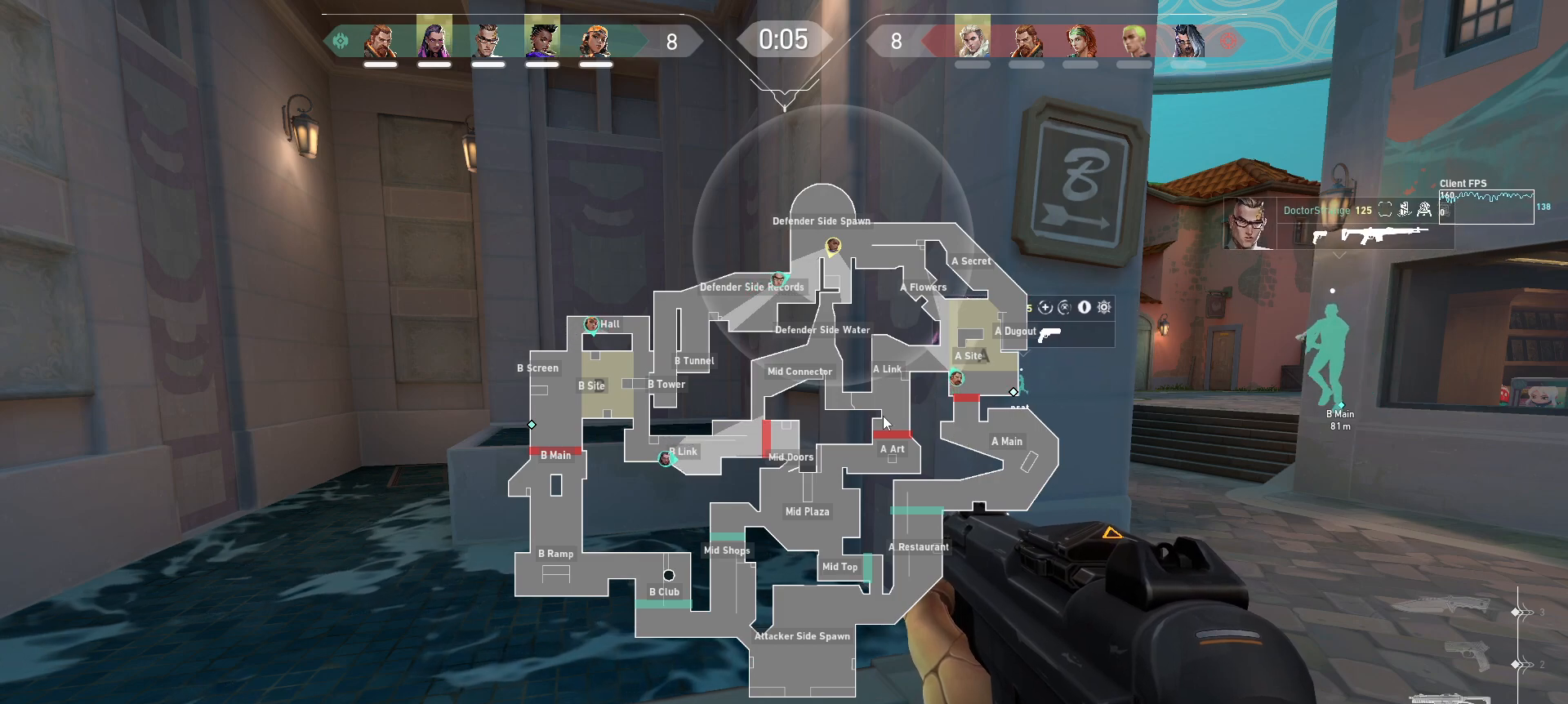
{"keys": [], "mouse": [], "events": []}
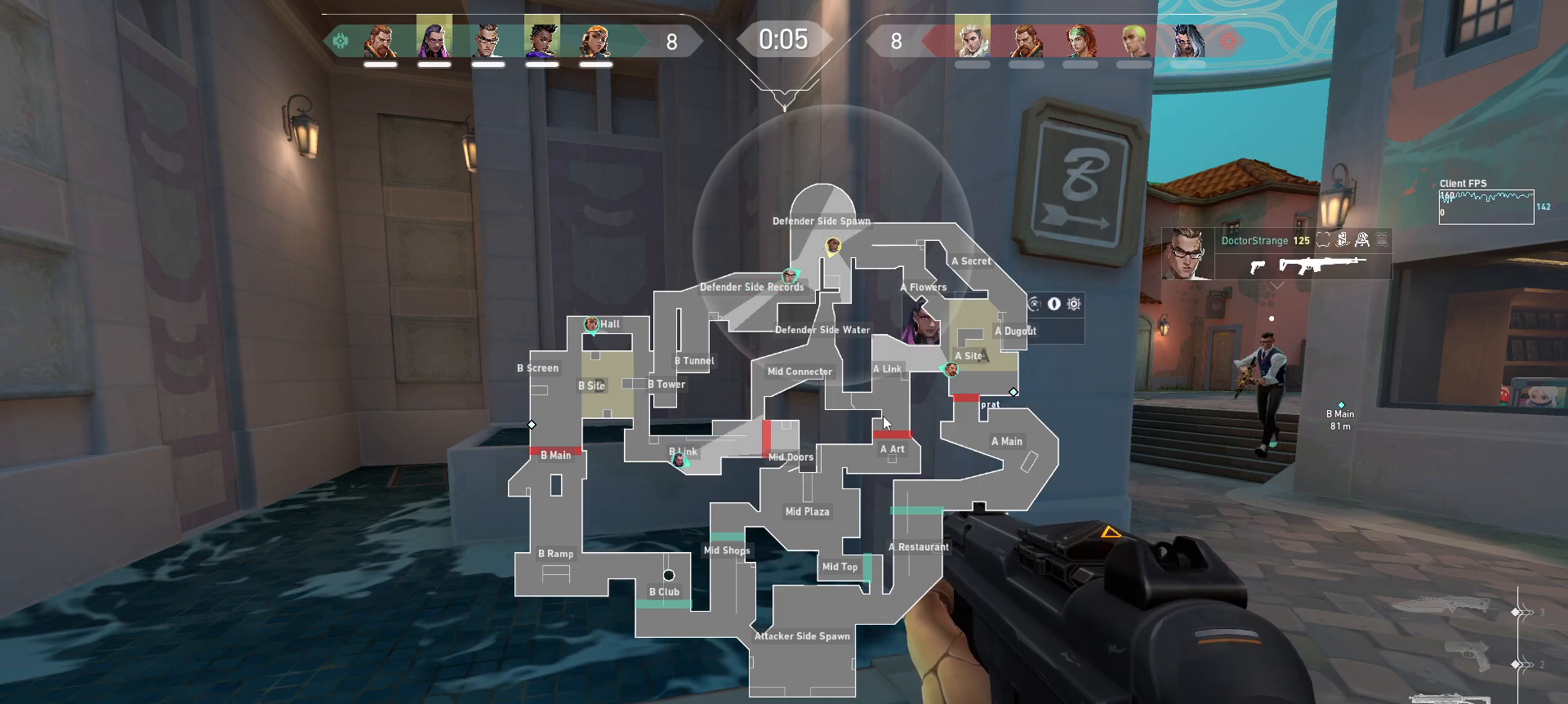
{"keys": [], "mouse": [], "events": []}
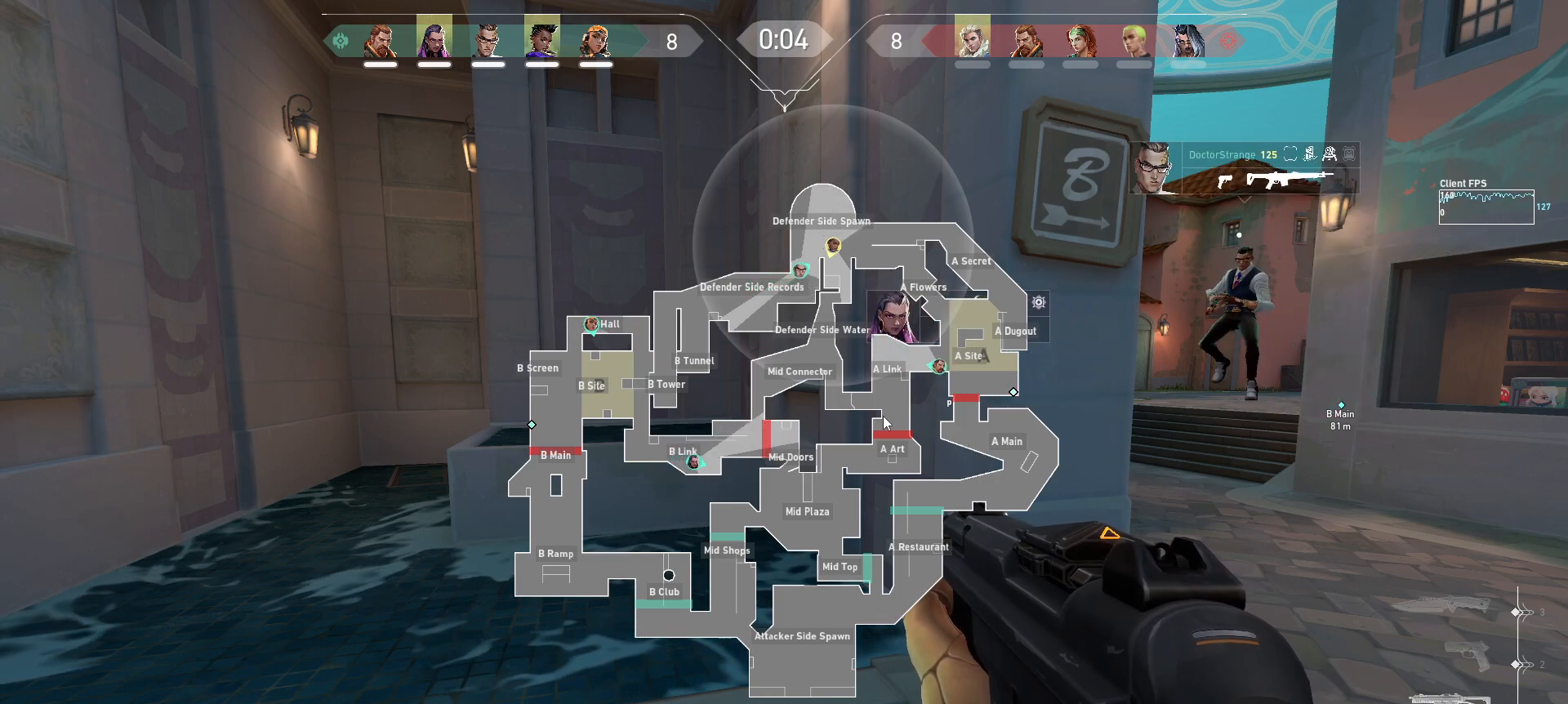
{"keys": [], "mouse": [], "events": []}
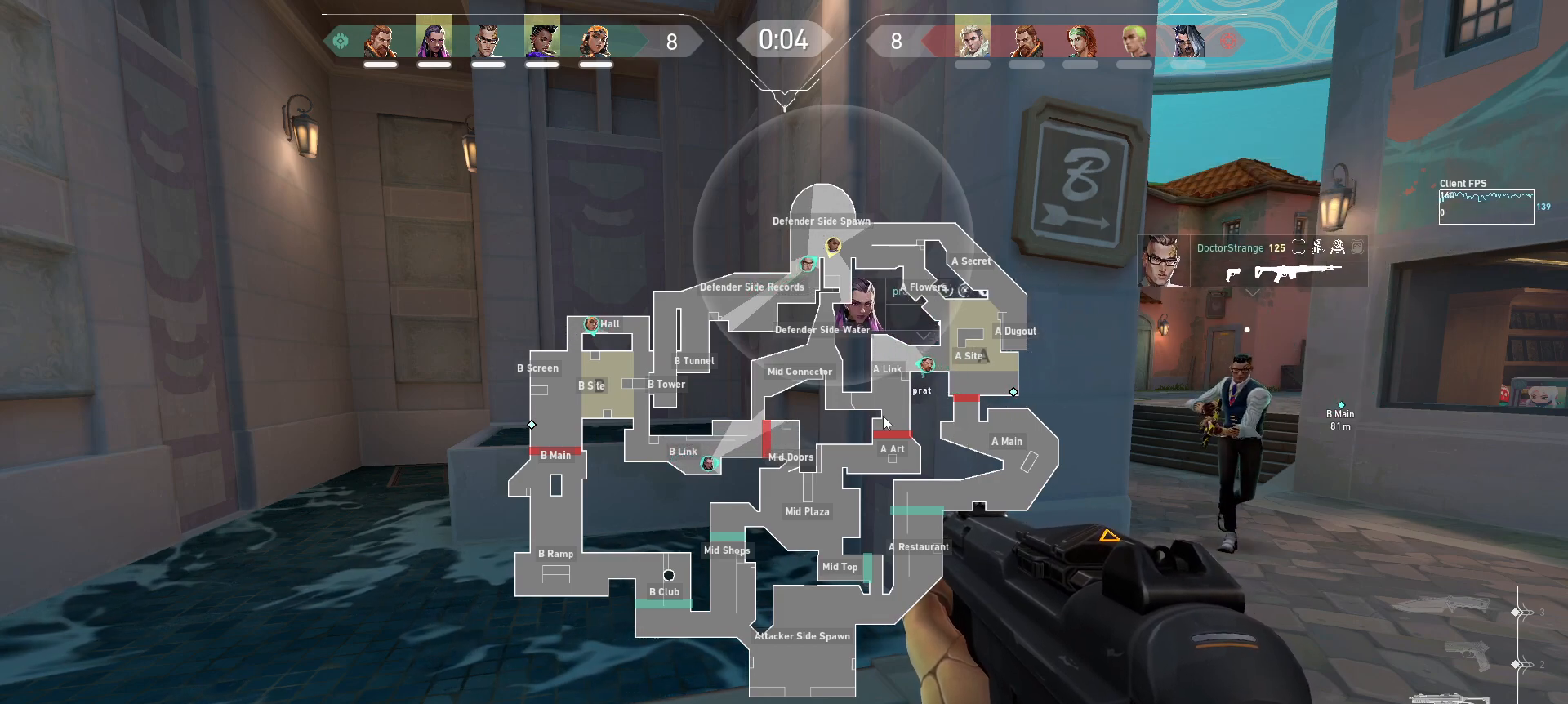
{"keys": [], "mouse": [], "events": []}
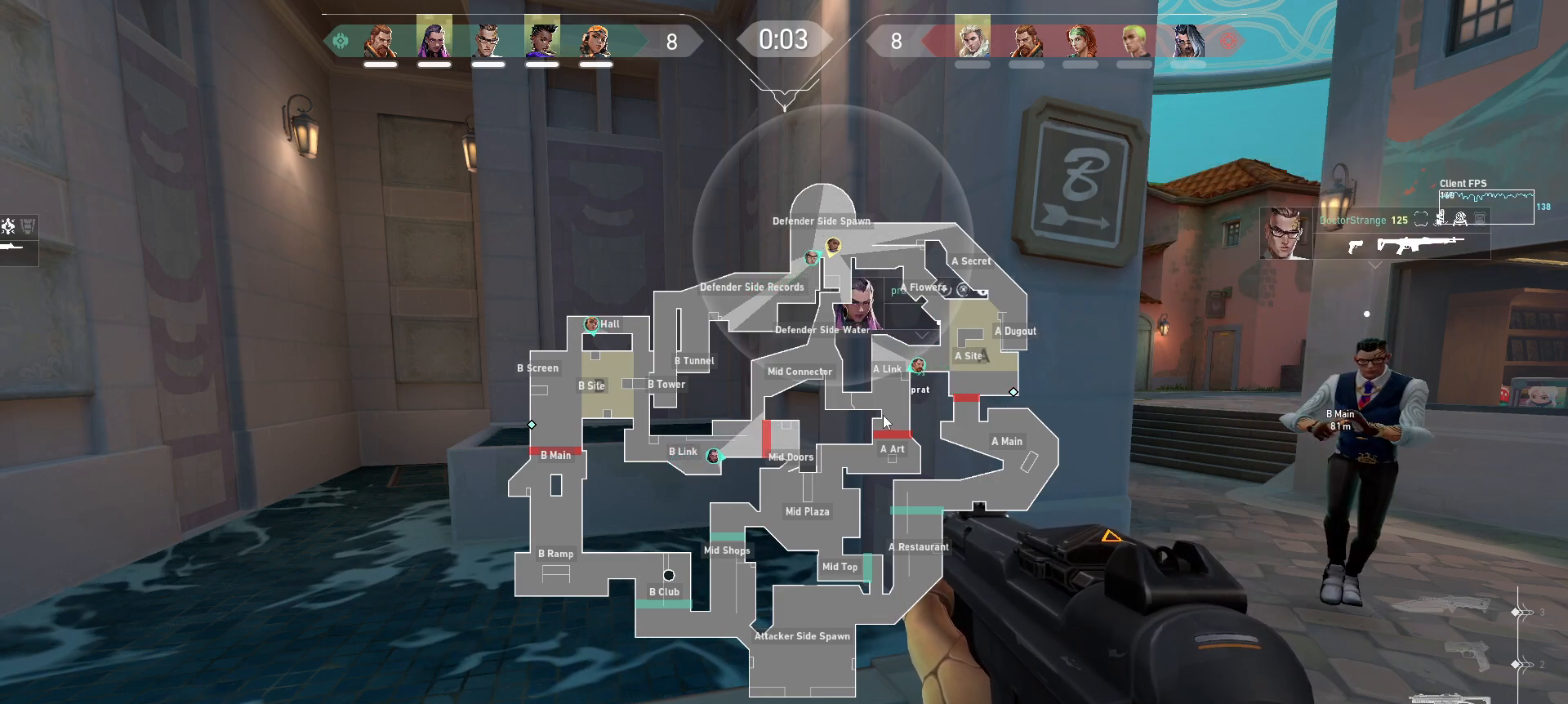
{"keys": [], "mouse": [], "events": []}
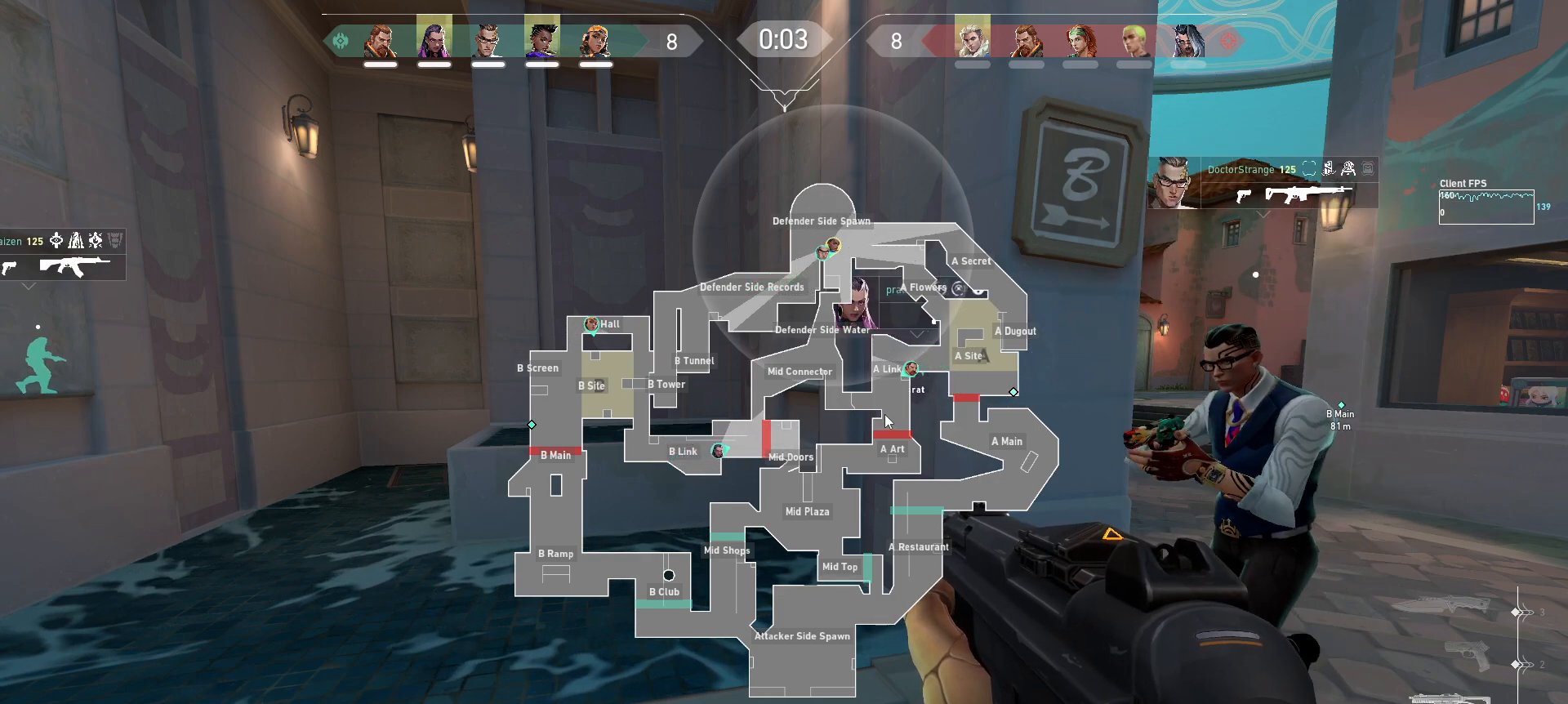
{"keys": [], "mouse": [], "events": []}
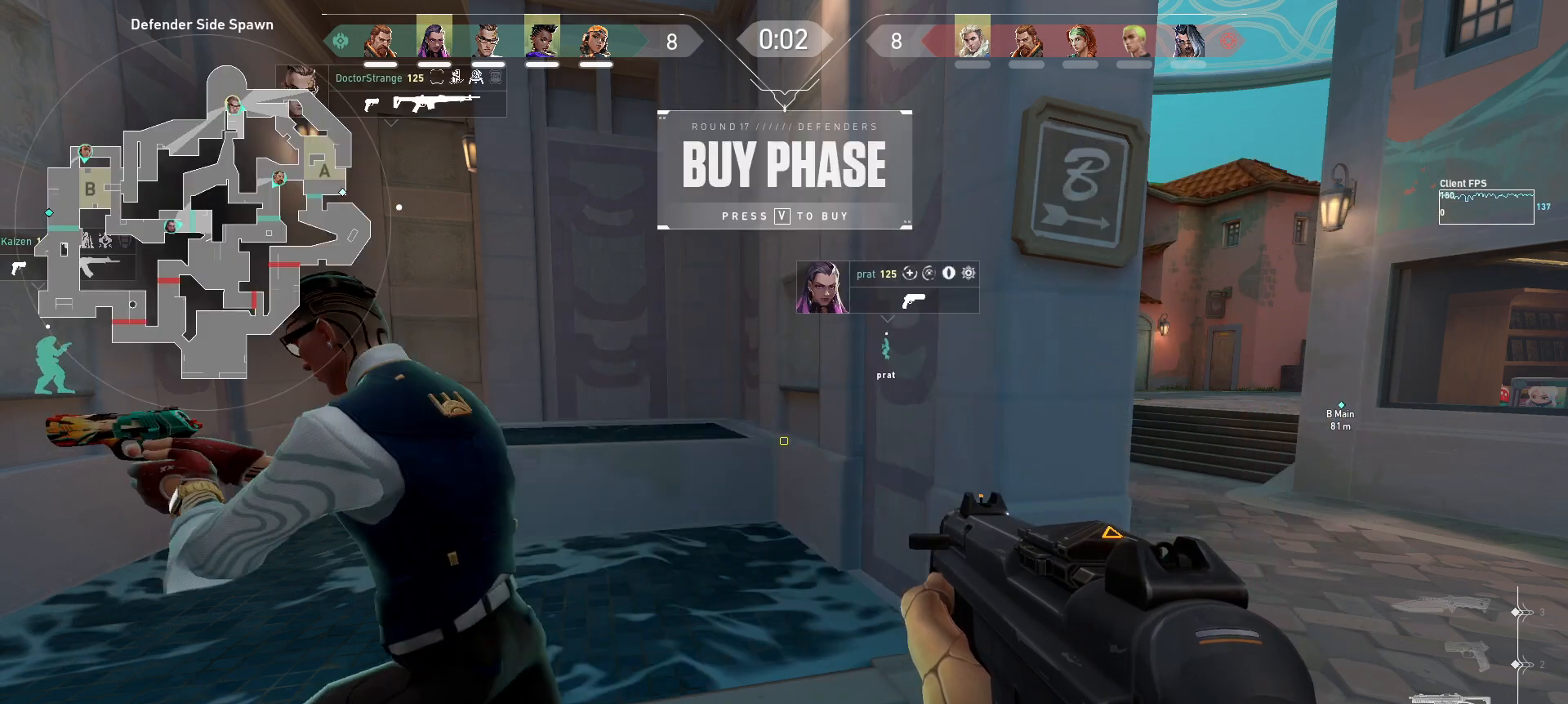
{"keys": [], "mouse": [], "events": []}
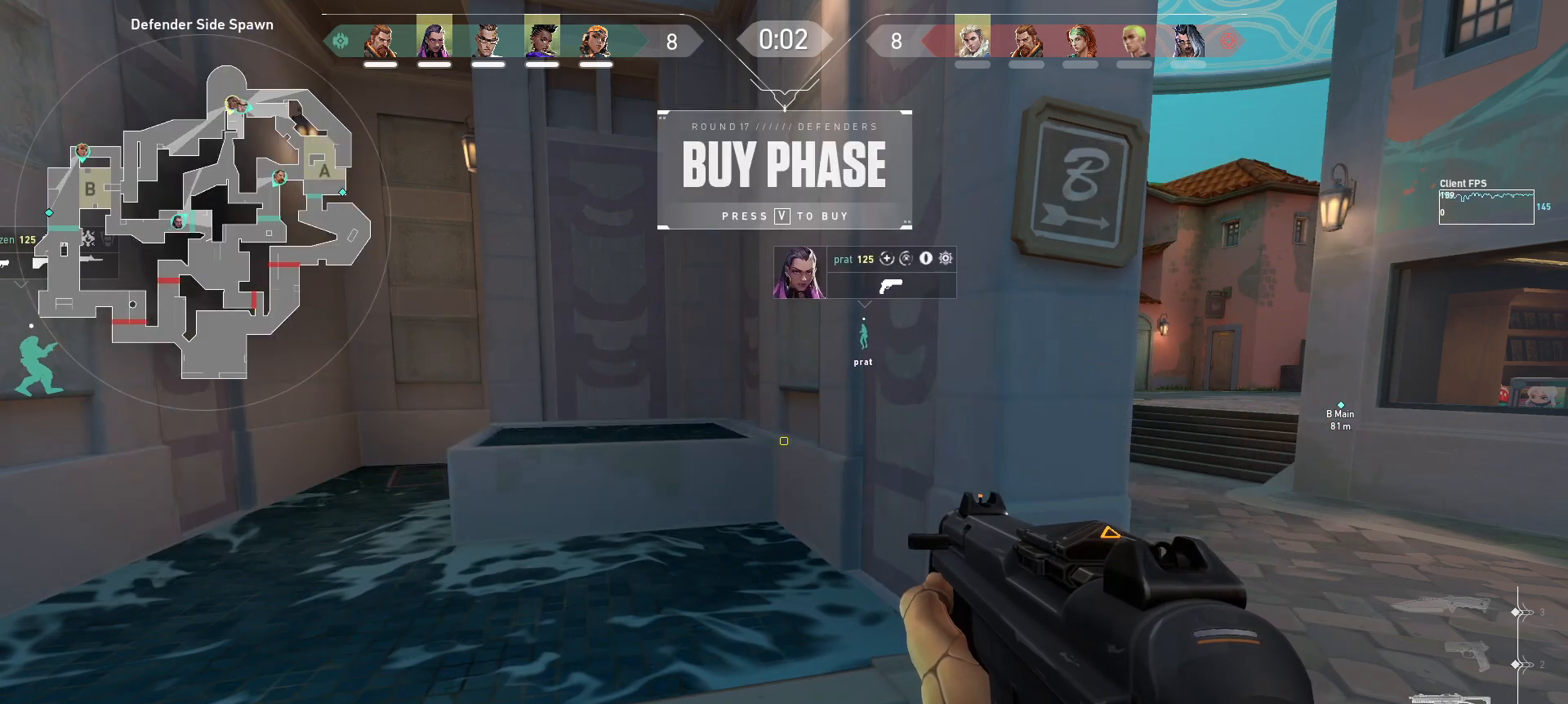
{"keys": ["w"], "mouse": [], "events": [[267, "w", "down"]]}
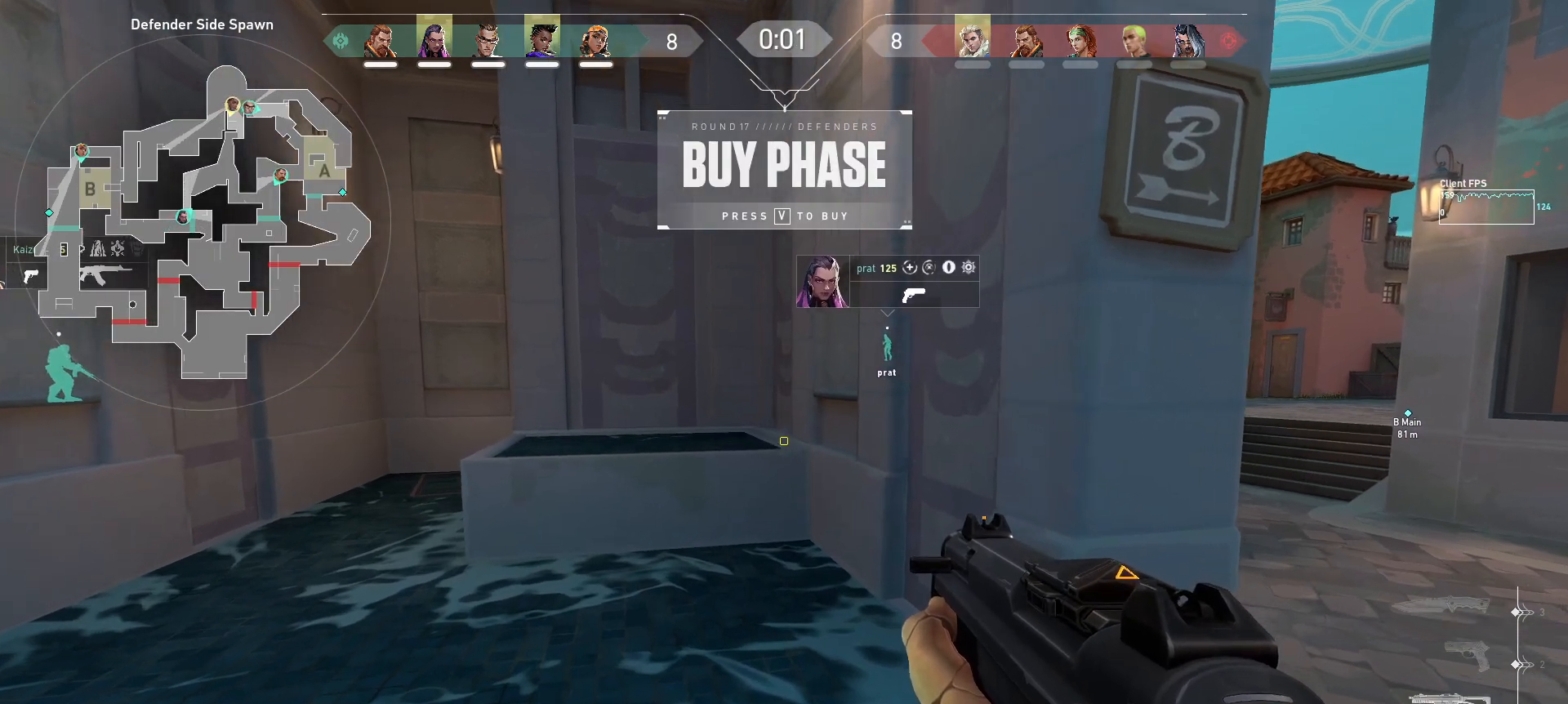
{"keys": ["shift", "w"], "mouse": [], "events": [[83, "shift", "down"]]}
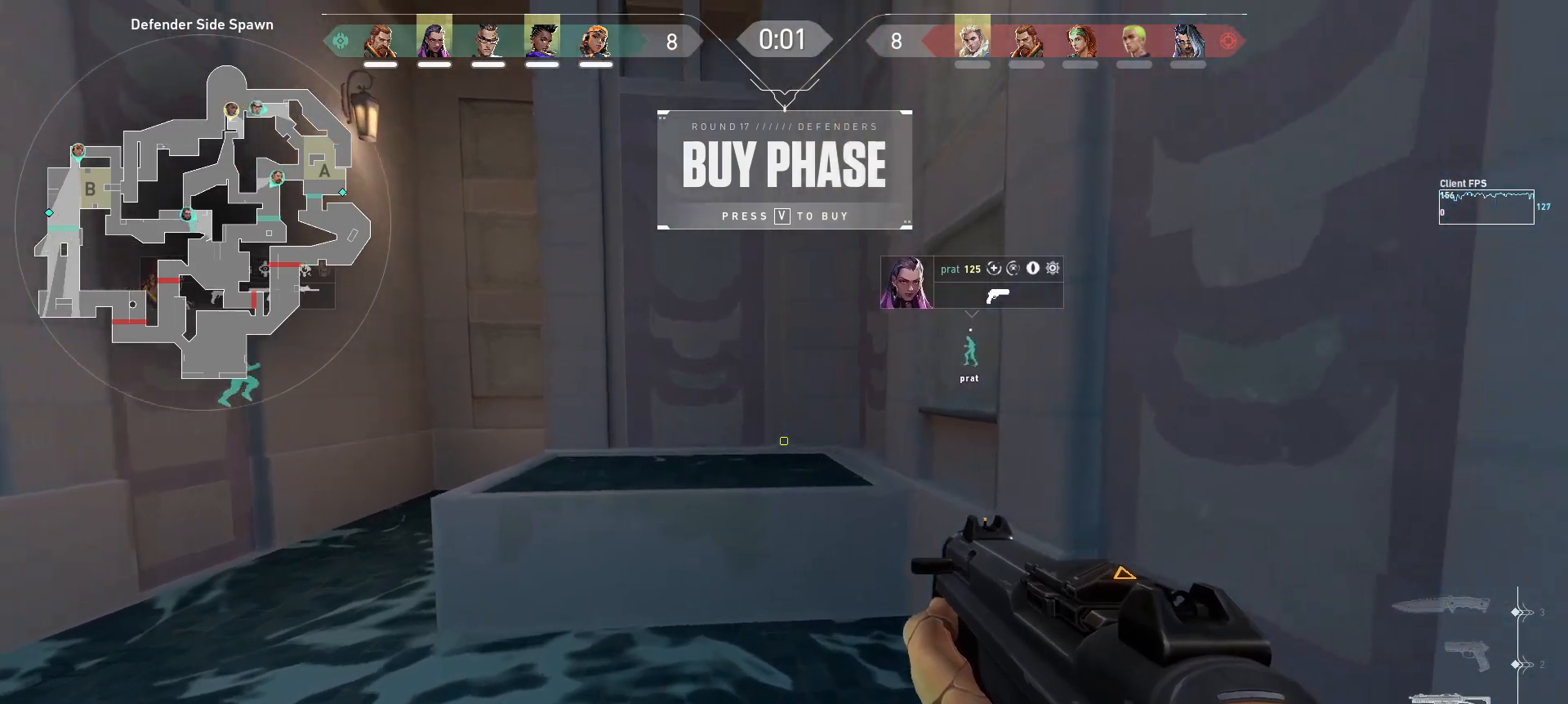
{"keys": ["d", "shift", "w"], "mouse": [], "events": [[350, "d", "down"]]}
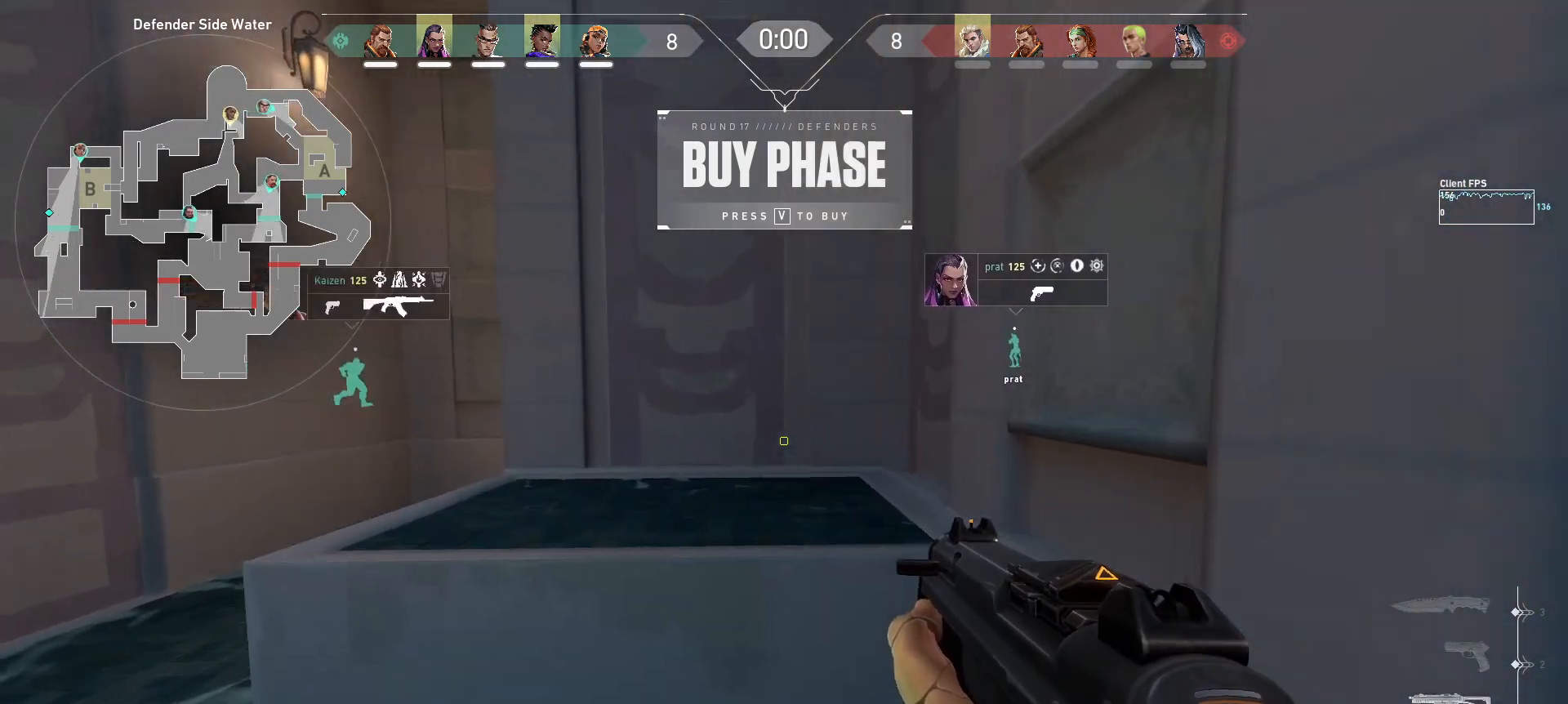
{"keys": ["d", "shift", "w"], "mouse": [], "events": []}
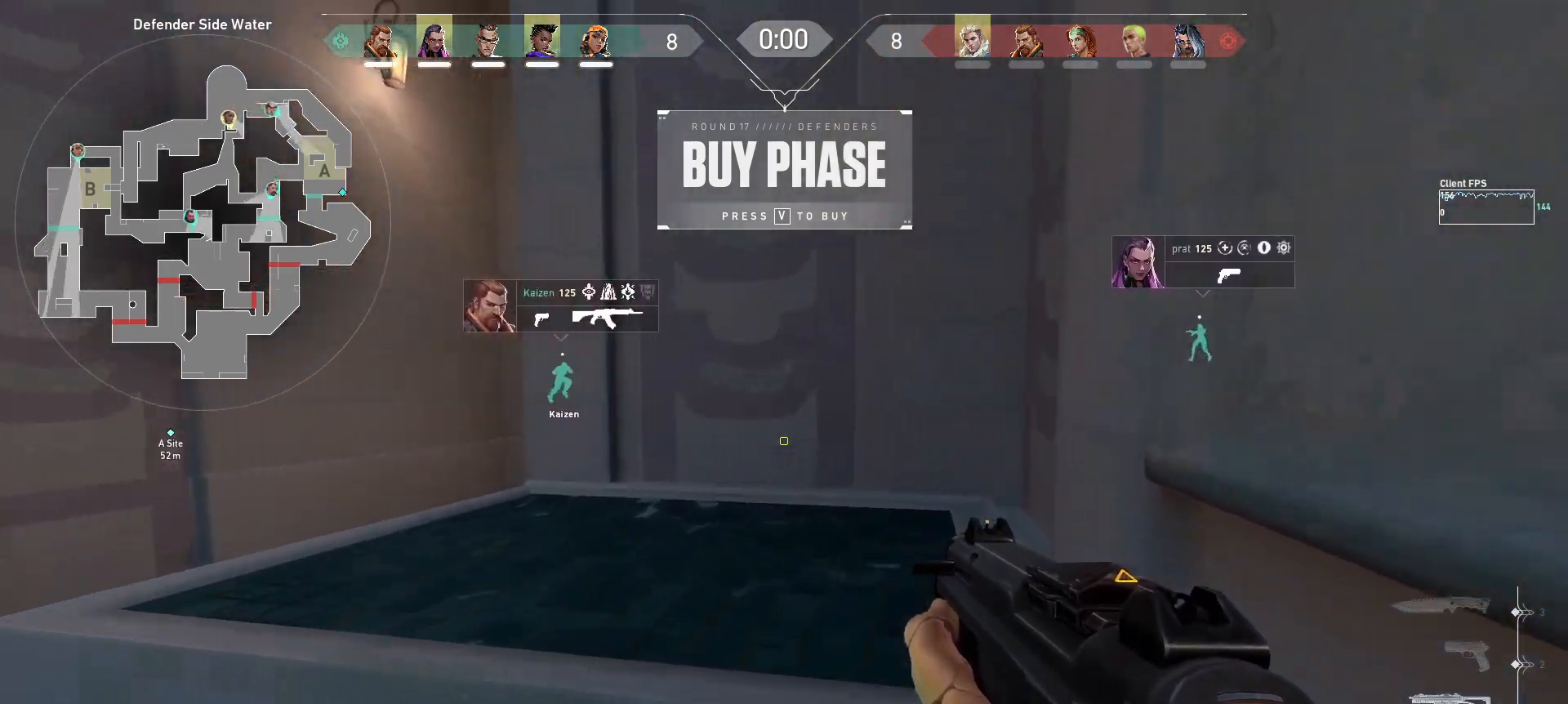
{"keys": [], "mouse": [], "events": [[367, "d", "up"], [367, "w", "up"], [417, "shift", "up"]]}
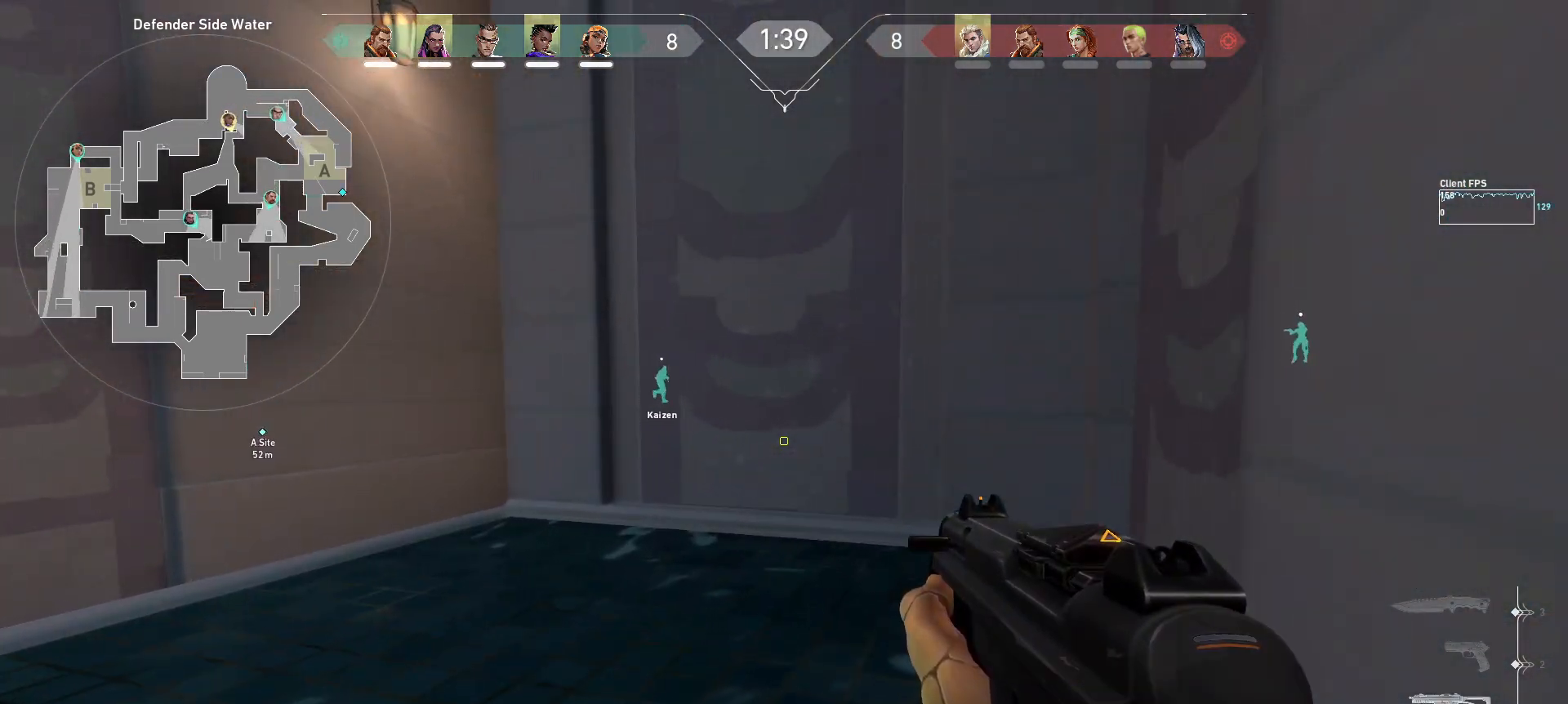
{"keys": [], "mouse": ["mb5"], "events": [[500, "mouse_mb5", "down"]]}
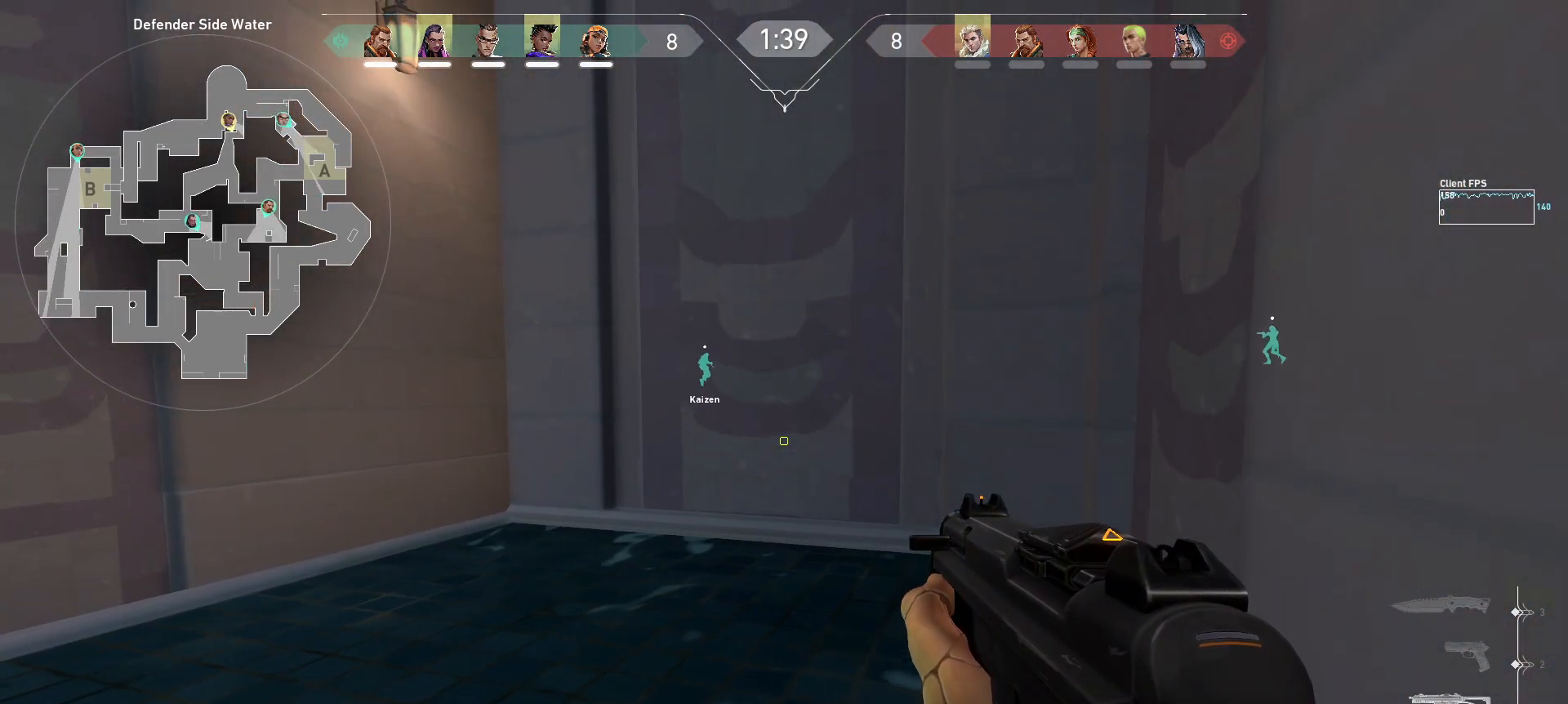
{"keys": ["space"], "mouse": [], "events": [[17, "mouse_mb5", "up"], [317, "space", "down"]]}
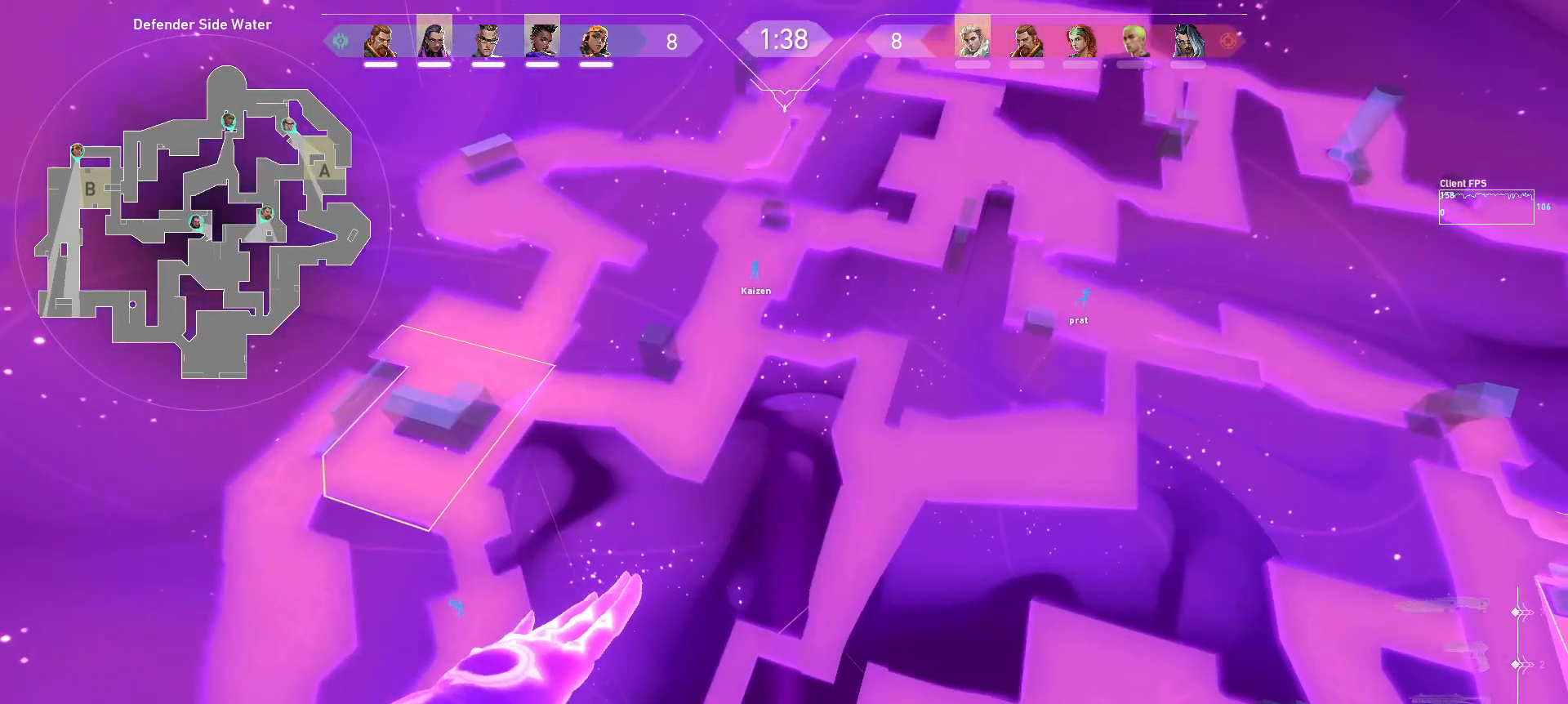
{"keys": [], "mouse": [], "events": [[317, "space", "up"]]}
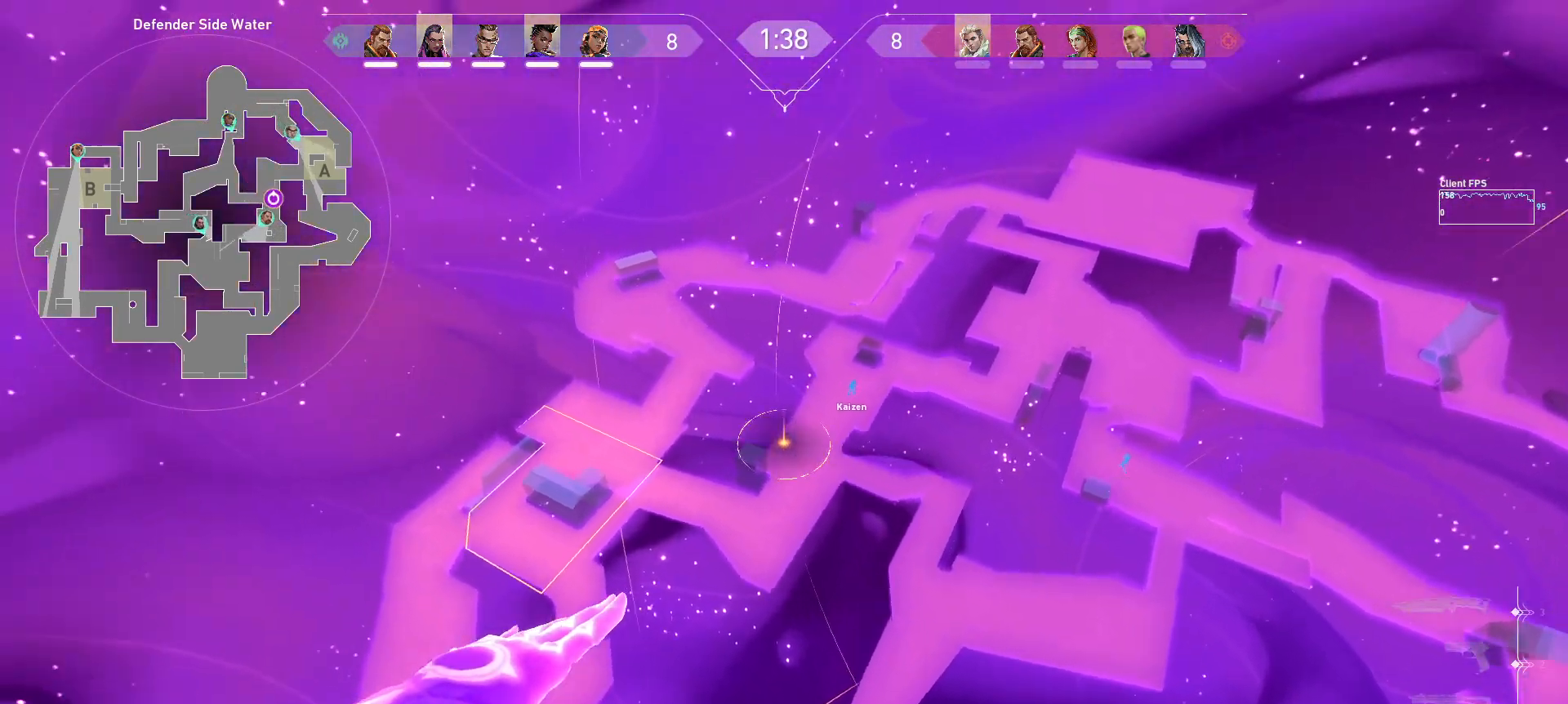
{"keys": [], "mouse": []}
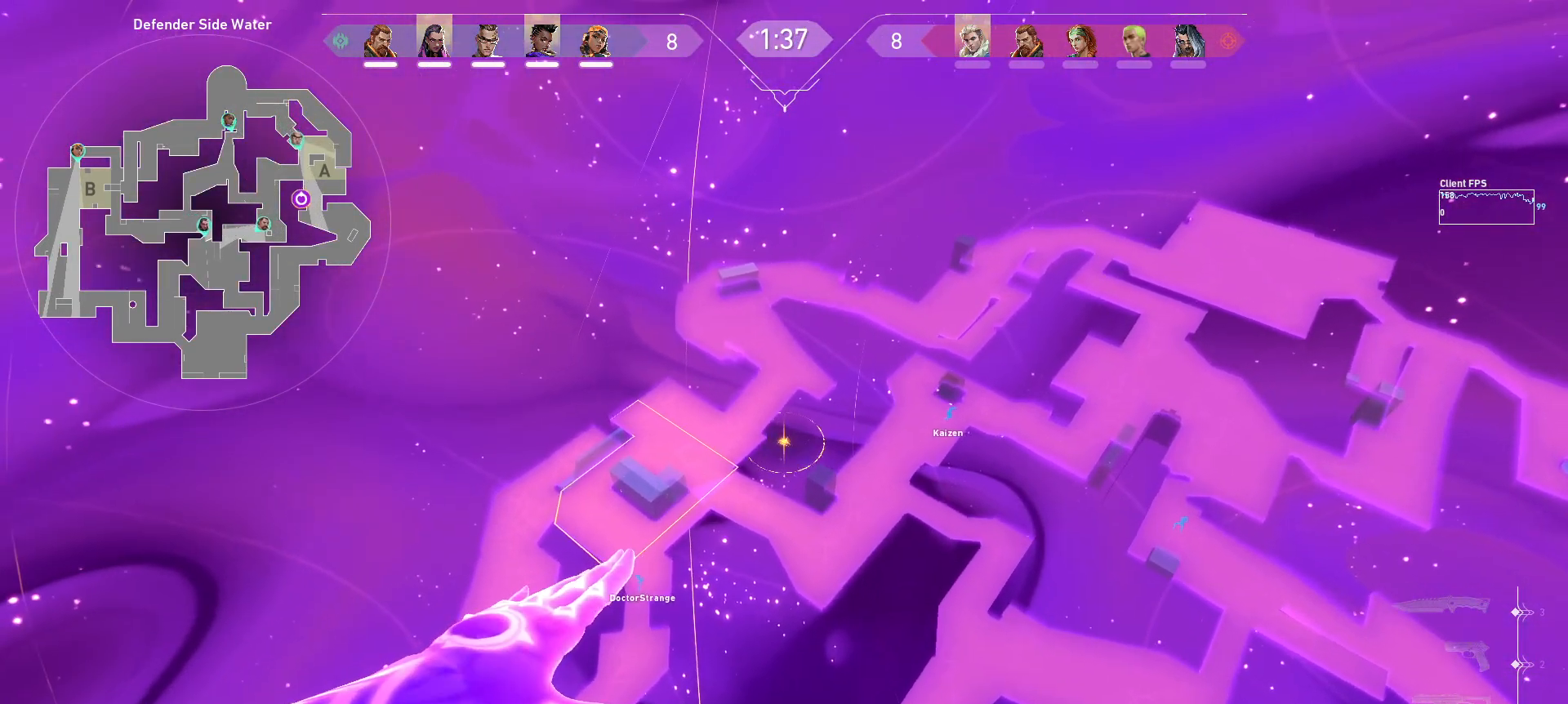
{"keys": [], "mouse": [], "events": []}
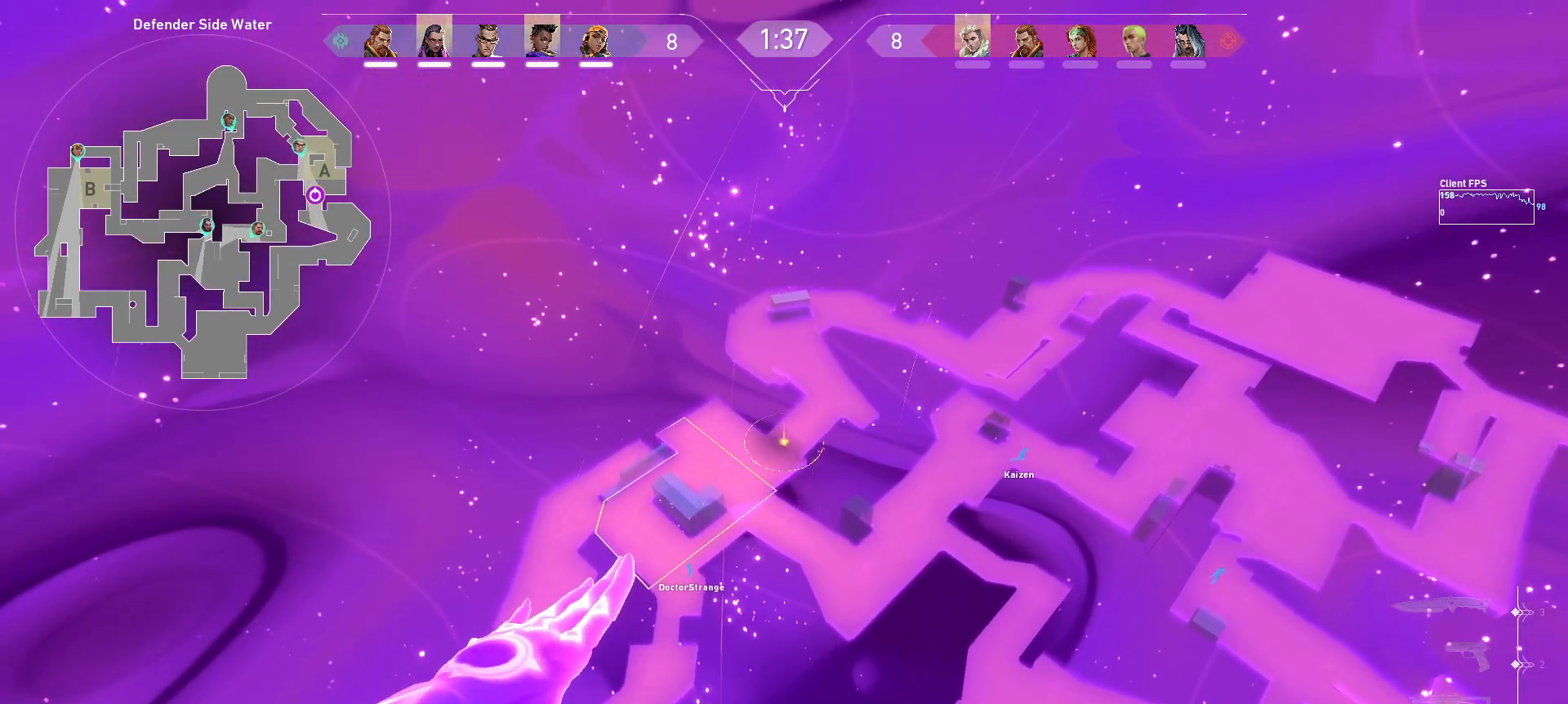
{"keys": [], "mouse": [], "events": []}
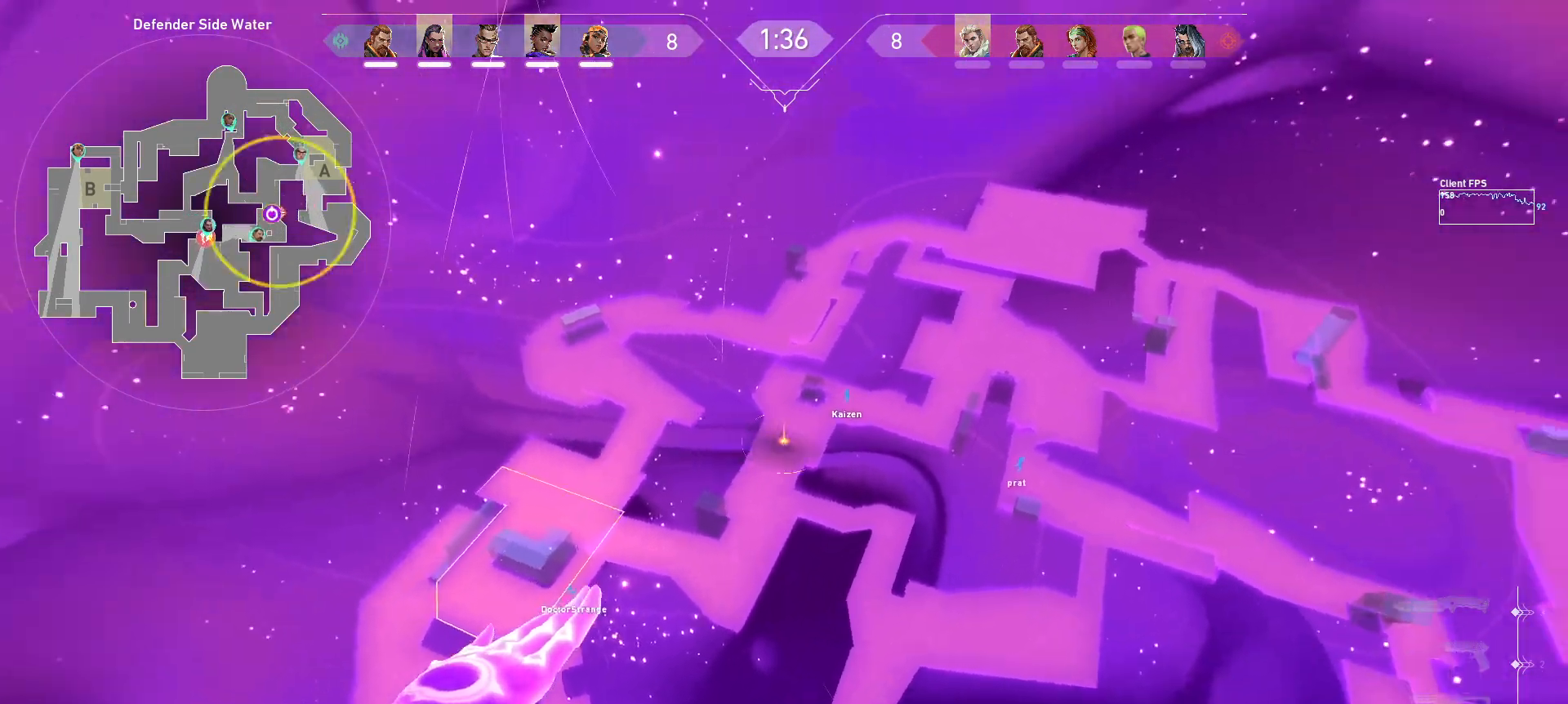
{"keys": [], "mouse": [], "events": []}
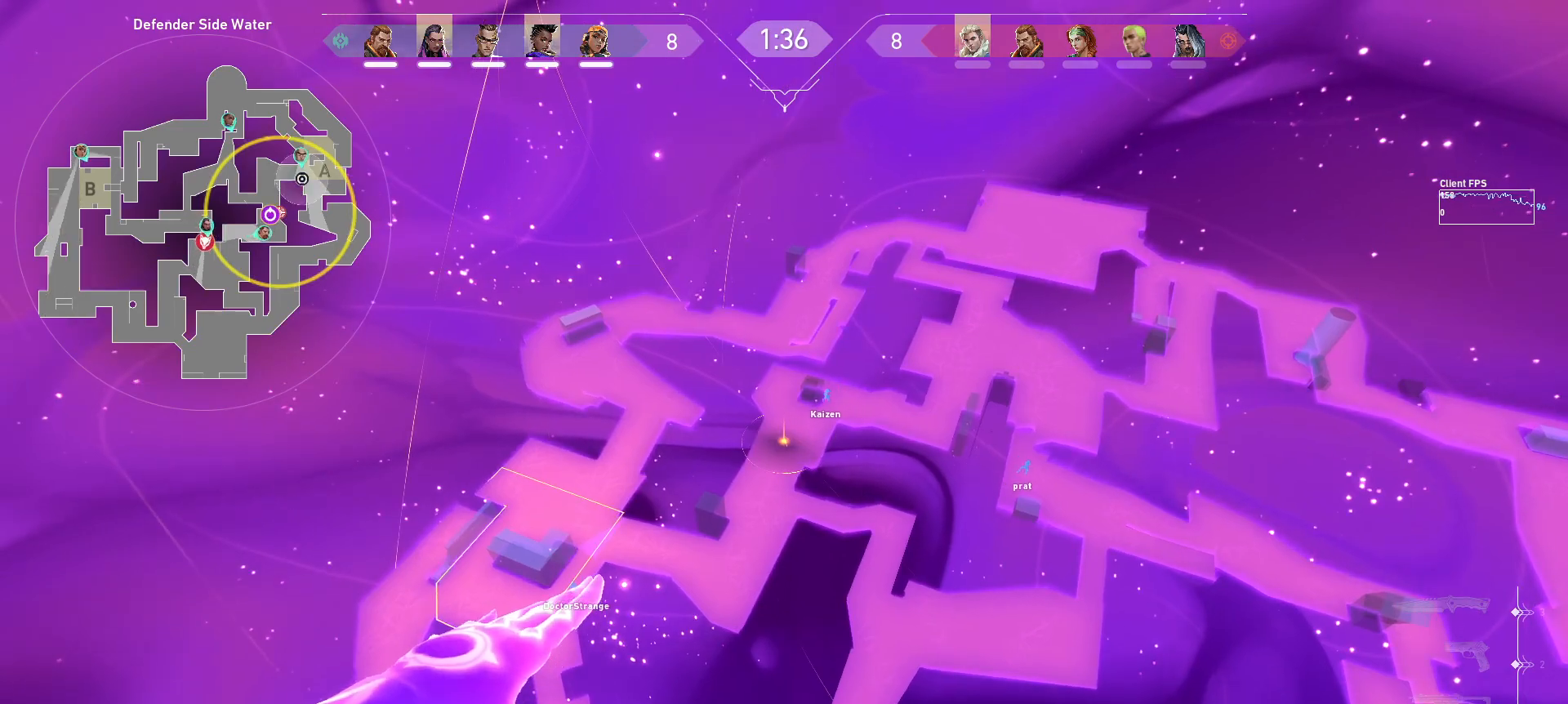
{"keys": [], "mouse": [], "events": [[217, "d", "down"], [383, "d", "up"]]}
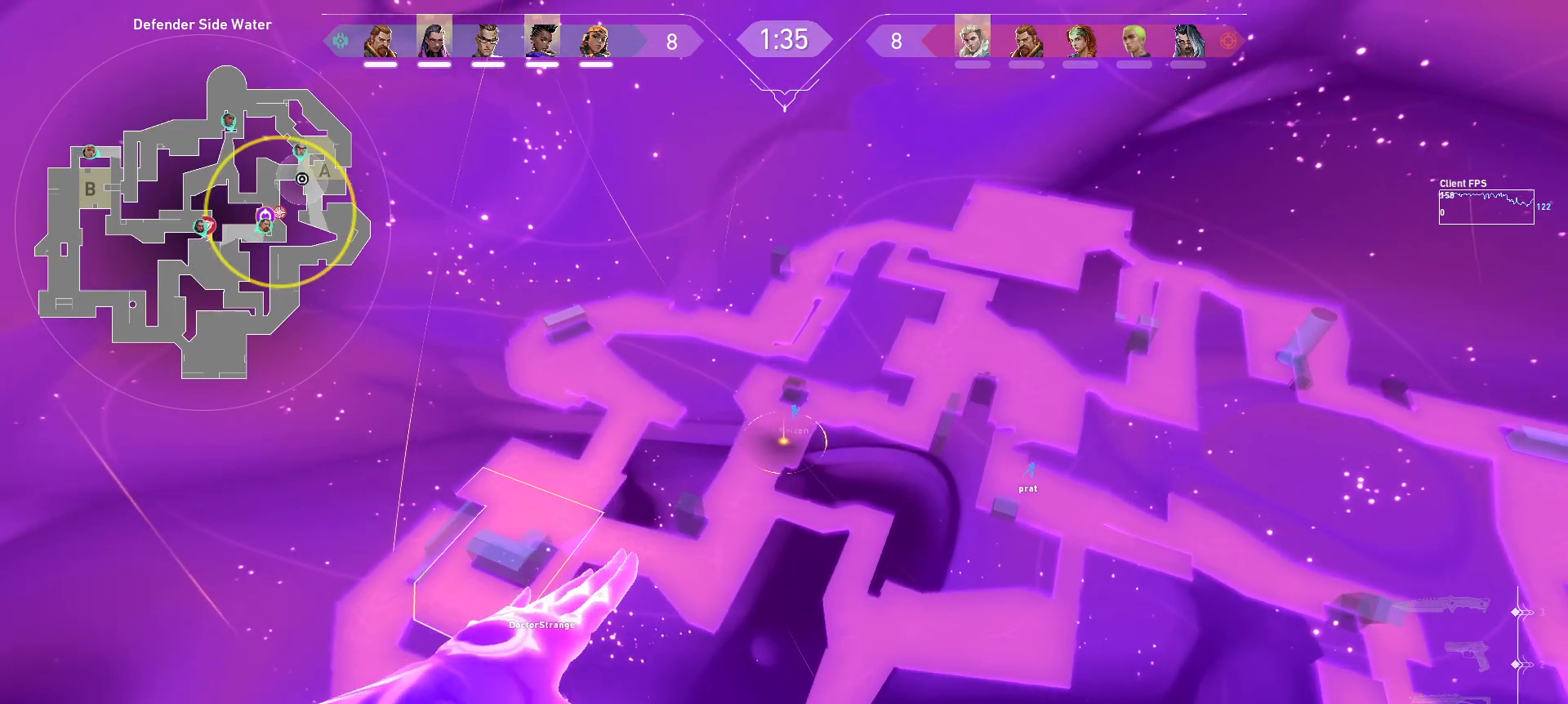
{"keys": ["d"], "mouse": [], "events": [[100, "s", "down"], [133, "d", "down"], [383, "s", "up"]]}
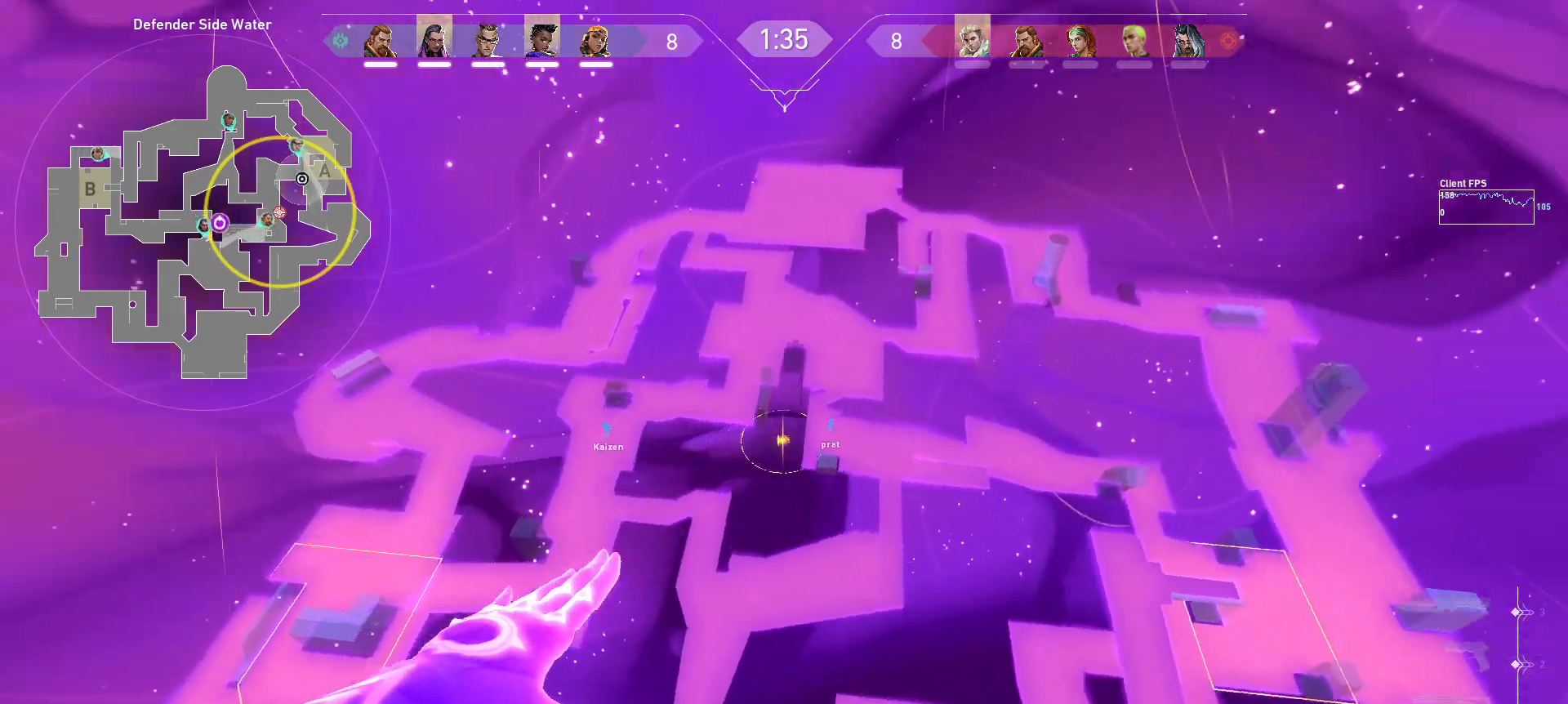
{"keys": ["d", "w"], "mouse": [], "events": [[100, "w", "down"]]}
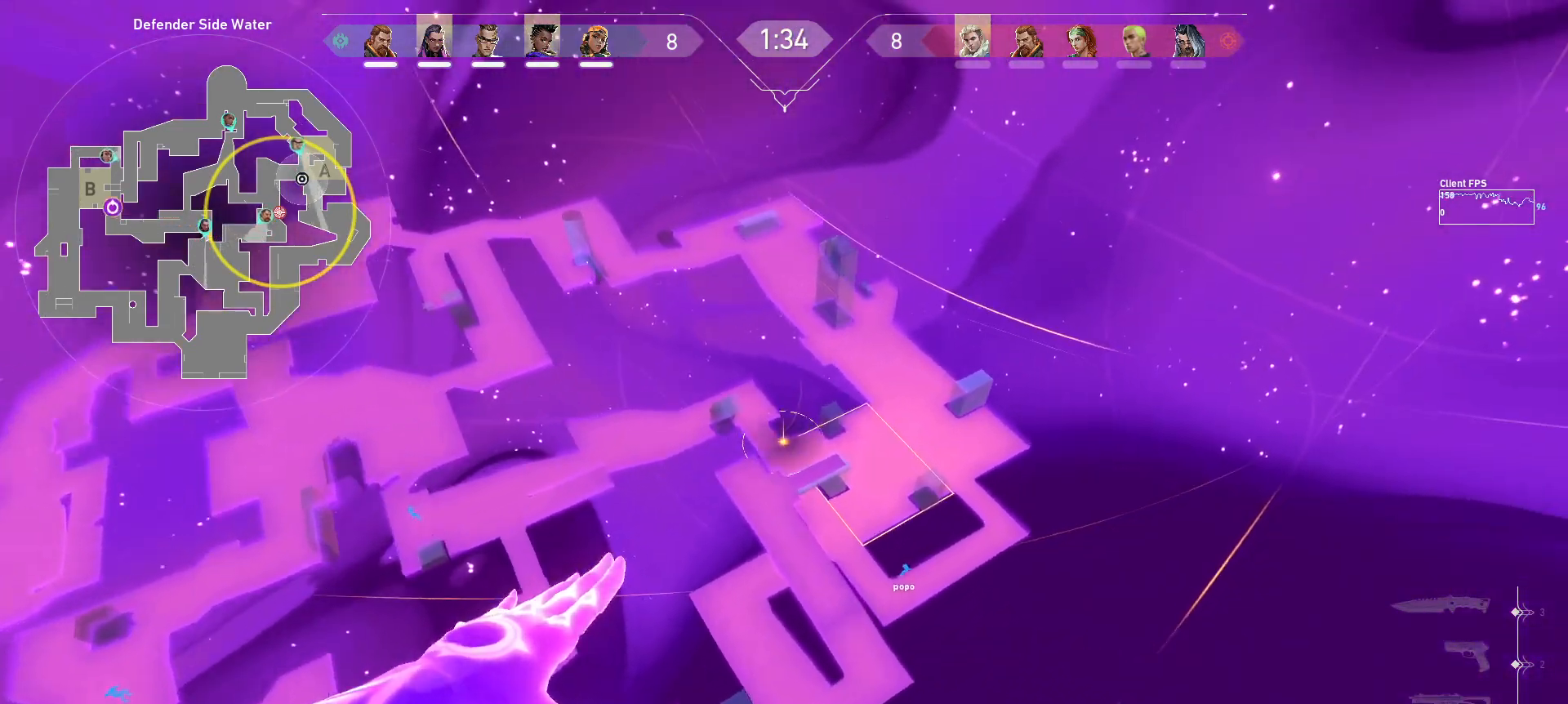
{"keys": ["a", "s"], "mouse": [], "events": [[50, "d", "up"], [50, "w", "up"], [467, "a", "down"], [483, "s", "down"]]}
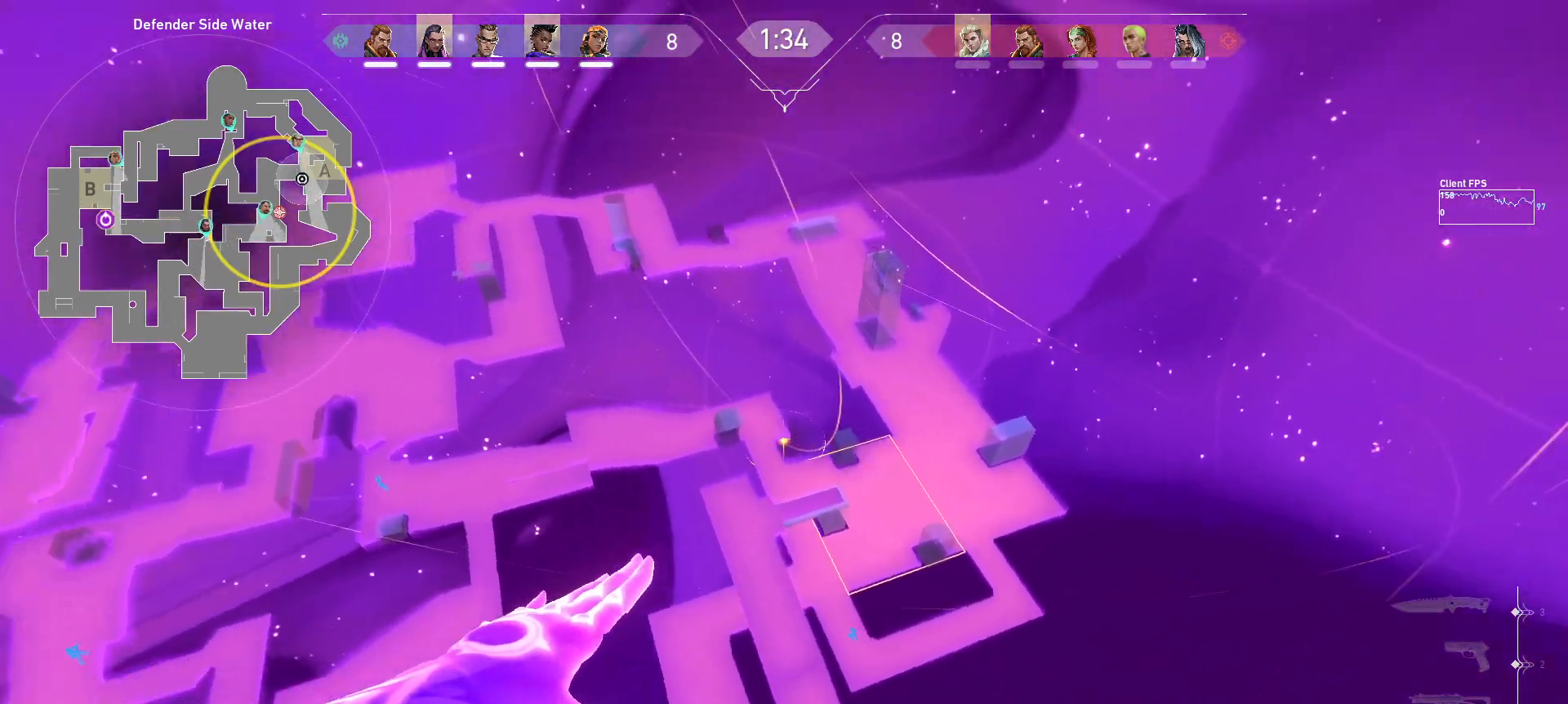
{"keys": ["a", "w"], "mouse": [], "events": [[167, "s", "up"], [250, "a", "up"], [433, "a", "down"], [467, "w", "down"]]}
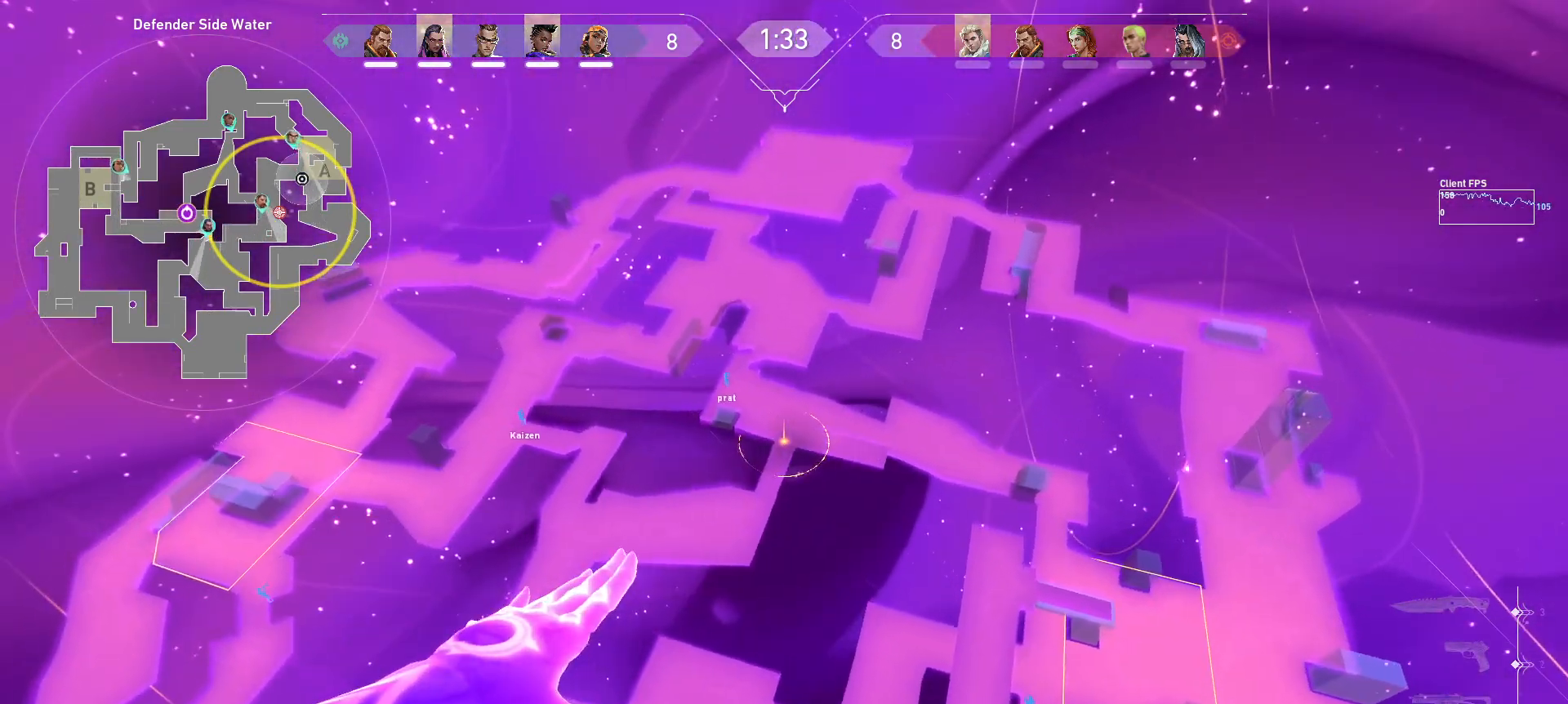
{"keys": [], "mouse": [], "events": [[317, "a", "up"], [417, "w", "up"]]}
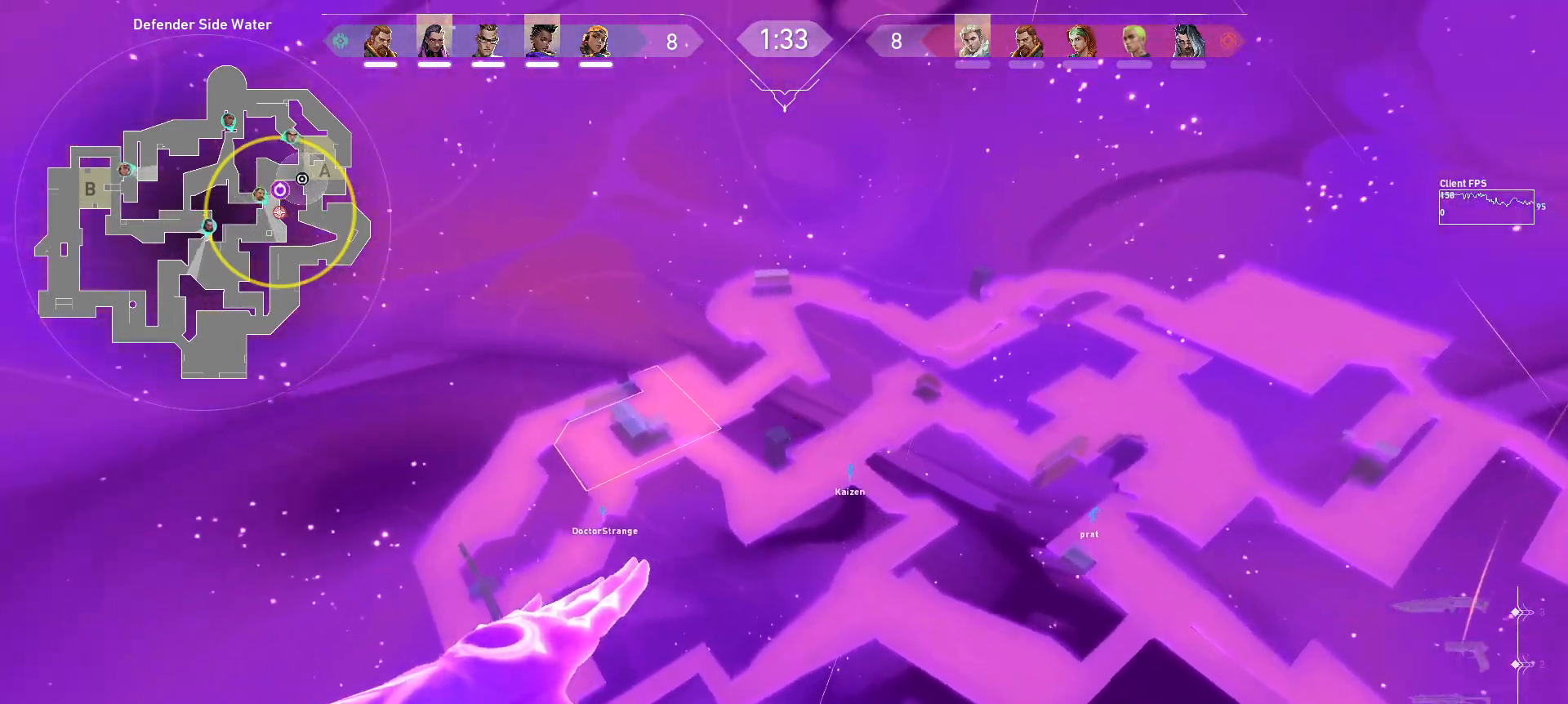
{"keys": [], "mouse": [], "events": []}